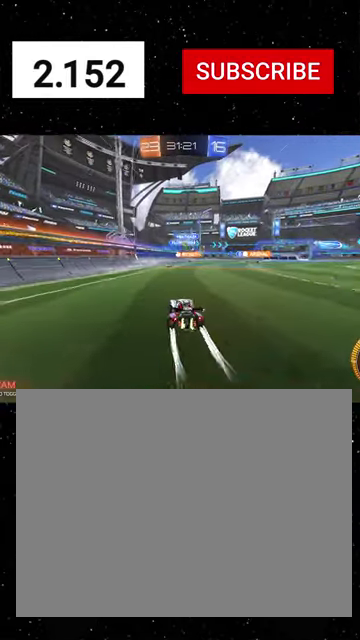
Gameplay with a controller (Xbox layout); each line is a JSON object with the inputs held at the frame after it. "events" lists button and stick changes between this image and that frame as [ms after this image, input, new state], when the widget could be followed in between.
{"buttons": ["R1", "R2"], "left_stick": "left", "right_stick": "center"}
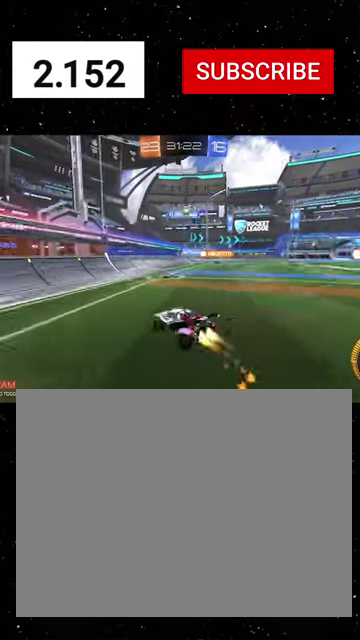
{"buttons": ["R1", "R2"], "left_stick": "left", "right_stick": "center", "events": []}
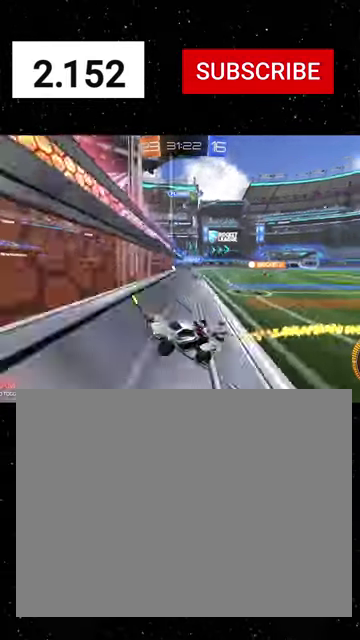
{"buttons": ["L1", "R1", "R2"], "left_stick": "left", "right_stick": "center", "events": [[134, "left_stick", "right"], [300, "left_stick", "center"], [367, "left_stick", "left"], [400, "L1", "down"]]}
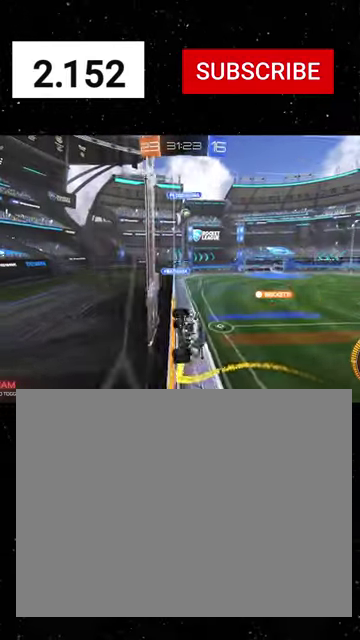
{"buttons": ["R1", "R2"], "left_stick": "left", "right_stick": "center", "events": [[67, "L1", "up"], [167, "L1", "down"], [234, "R1", "up"], [267, "L1", "up"], [367, "R1", "down"]]}
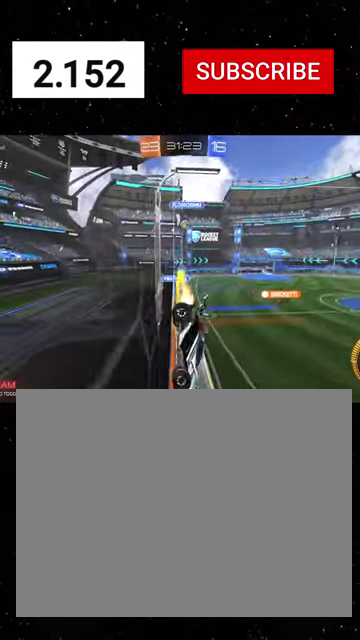
{"buttons": ["R1", "R2"], "left_stick": "left", "right_stick": "center", "events": [[67, "R1", "up"], [200, "L1", "down"], [300, "L1", "up"], [434, "R1", "down"]]}
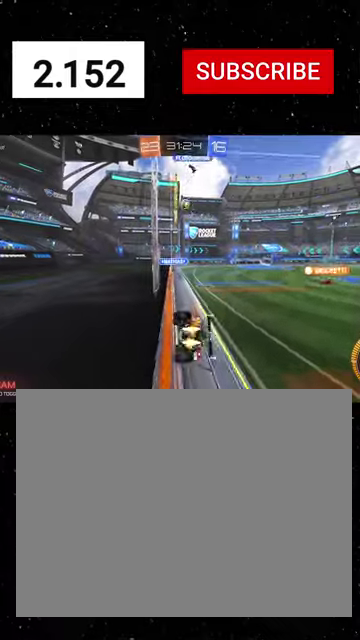
{"buttons": ["R1", "R2"], "left_stick": "center", "right_stick": "center", "events": [[200, "left_stick", "center"], [400, "left_stick", "left"], [467, "left_stick", "center"]]}
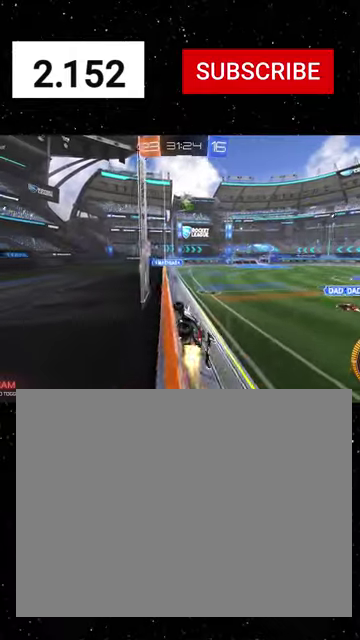
{"buttons": ["R2"], "left_stick": "center", "right_stick": "center", "events": [[34, "A", "down"], [34, "left_stick", "down"], [134, "X", "down"], [167, "left_stick", "down-left"], [234, "A", "up"], [334, "left_stick", "up"], [400, "R1", "up"], [400, "X", "up"], [434, "left_stick", "center"]]}
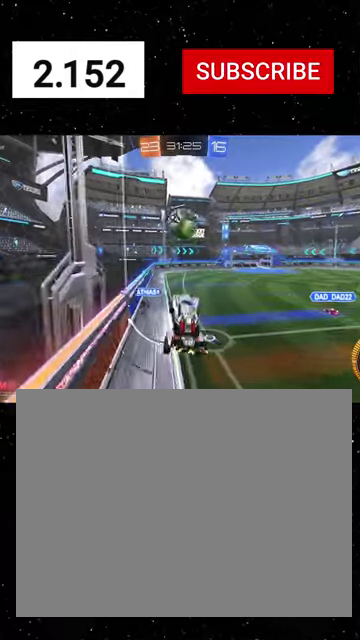
{"buttons": ["X", "Y", "R1", "R2"], "left_stick": "down-left", "right_stick": "center", "events": [[34, "left_stick", "up-left"], [100, "A", "down"], [100, "R1", "down"], [167, "X", "down"], [200, "A", "up"], [200, "left_stick", "down"], [367, "left_stick", "left"], [467, "Y", "down"], [500, "left_stick", "down-left"]]}
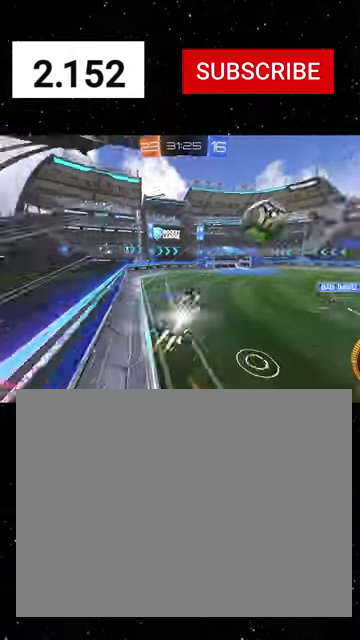
{"buttons": ["R2"], "left_stick": "up", "right_stick": "center", "events": [[34, "Y", "up"], [134, "left_stick", "down"], [167, "Y", "down"], [200, "left_stick", "down-right"], [267, "Y", "up"], [300, "R1", "up"], [300, "left_stick", "right"], [367, "left_stick", "up-right"], [434, "X", "up"], [467, "left_stick", "up"]]}
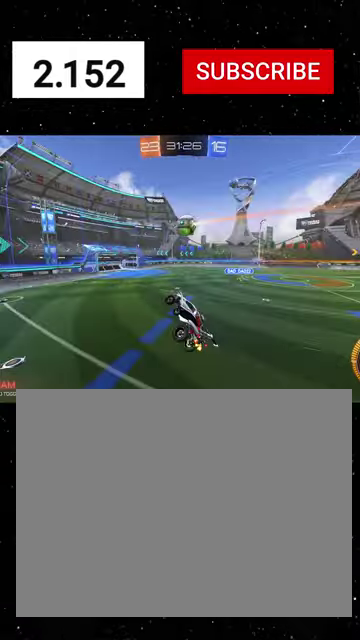
{"buttons": ["R2"], "left_stick": "center", "right_stick": "center", "events": [[100, "left_stick", "center"]]}
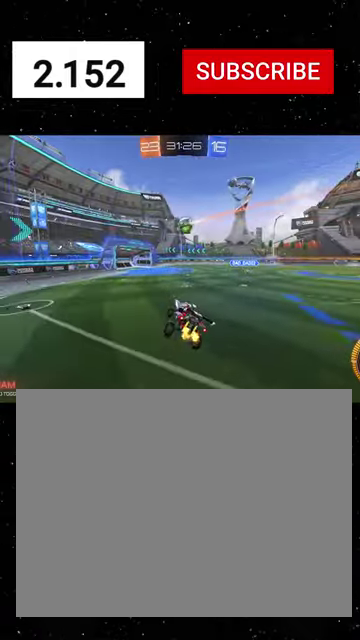
{"buttons": ["R2"], "left_stick": "center", "right_stick": "center", "events": [[67, "left_stick", "left"], [334, "left_stick", "center"]]}
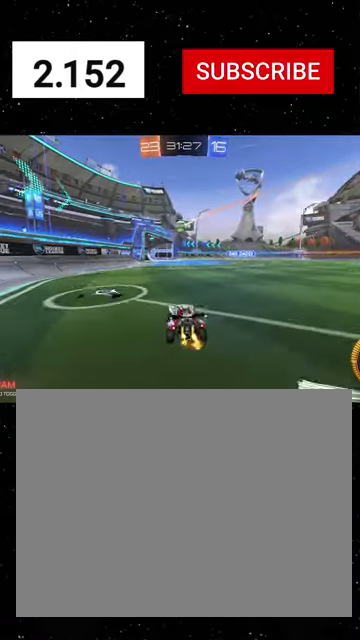
{"buttons": ["Y", "L1", "R1", "R2"], "left_stick": "down", "right_stick": "center", "events": [[34, "R1", "down"], [34, "left_stick", "up-right"], [67, "A", "down"], [100, "L1", "down"], [200, "X", "down"], [234, "left_stick", "down-left"], [267, "A", "up"], [300, "Y", "down"], [300, "left_stick", "down"], [367, "R1", "up"], [367, "X", "up"], [400, "Y", "up"], [467, "R1", "down"], [500, "Y", "down"]]}
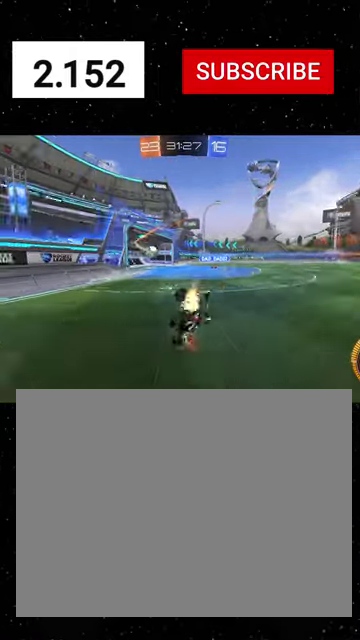
{"buttons": ["R2"], "left_stick": "down-right", "right_stick": "center", "events": [[134, "Y", "up"], [234, "R1", "up"], [400, "L1", "up"], [400, "left_stick", "down-right"]]}
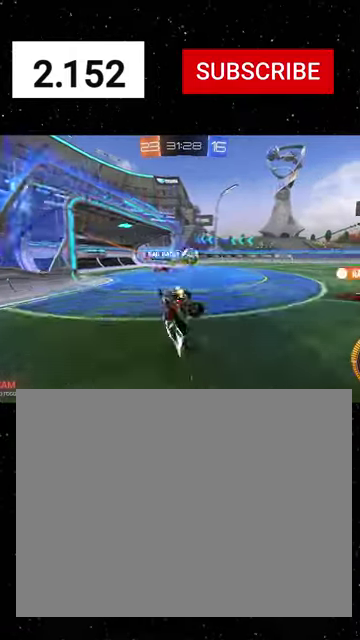
{"buttons": ["A", "L1", "L2", "L3"], "left_stick": "down-right", "right_stick": "center", "events": [[34, "B", "down"], [67, "L1", "down"], [234, "B", "up"], [334, "L2", "down"], [334, "R2", "up"], [467, "L3", "down"], [500, "A", "down"]]}
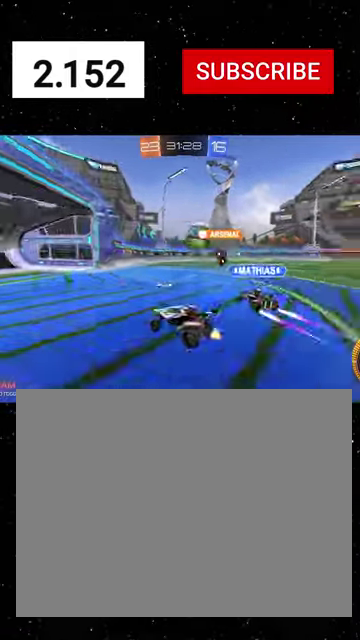
{"buttons": ["R2"], "left_stick": "up-left", "right_stick": "center", "events": [[34, "A", "up"], [100, "A", "down"], [100, "R2", "down"], [200, "A", "up"], [200, "L3", "up"], [334, "L2", "up"], [367, "L1", "up"], [434, "left_stick", "center"], [500, "left_stick", "up-left"]]}